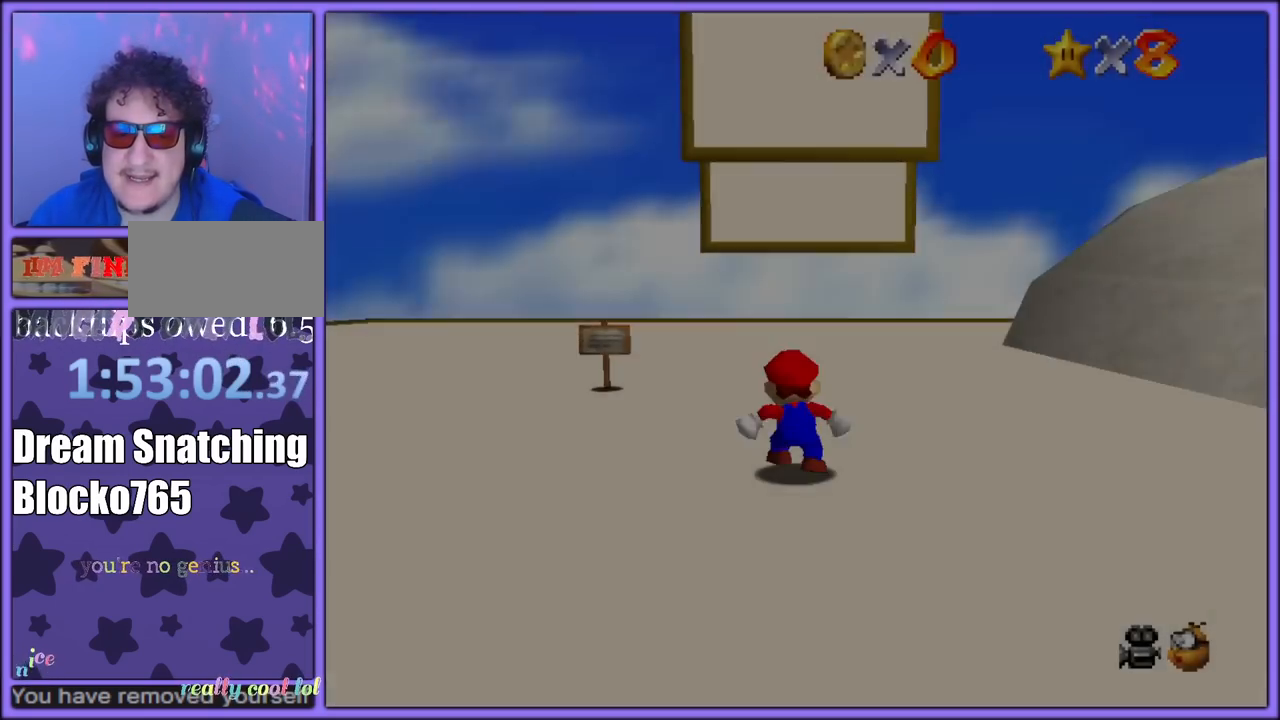
Gameplay with a controller (Nintendo layout); each line is a JSON object with the inputs held at the frame after it. "button_events" lists button changes between this image and that frame as [ms after this image, input, new state], when the widget could be followed in between (sticks are given only as held states). Not read: L1 L3 R3.
{"buttons": [], "left_stick": "up", "button_events": []}
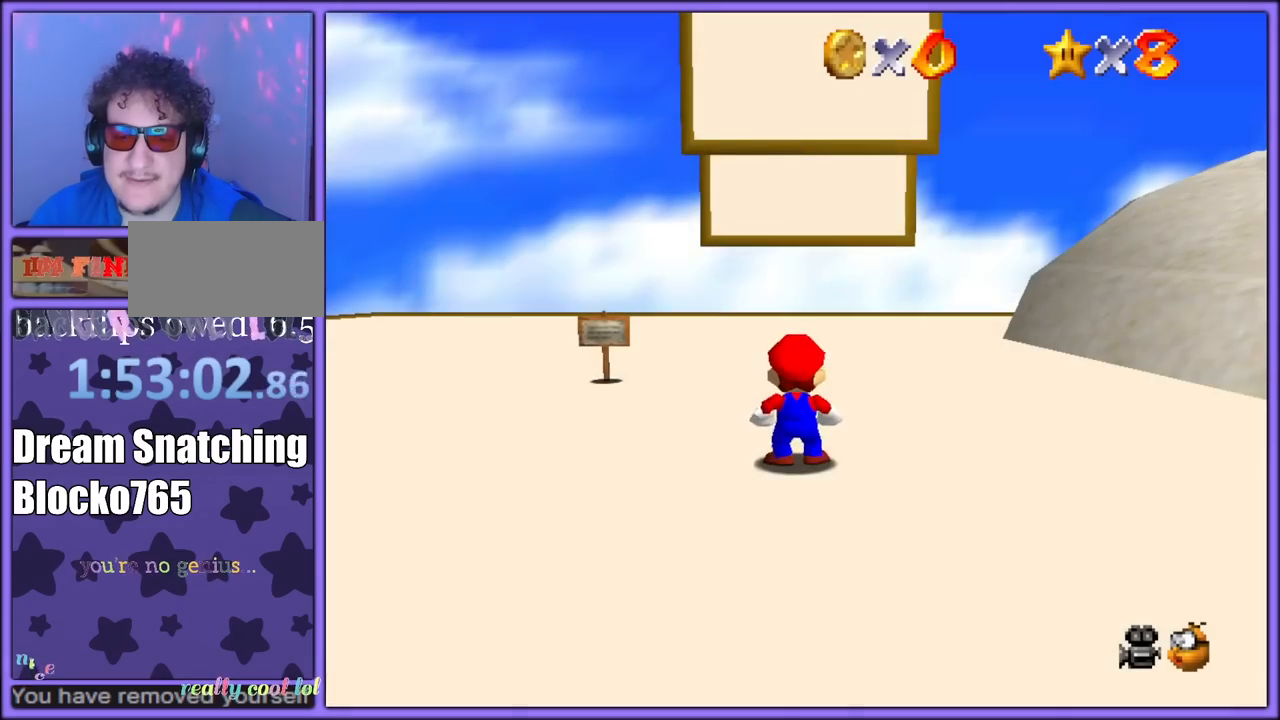
{"buttons": [], "left_stick": "up", "button_events": [[67, "A", "down"], [350, "A", "up"]]}
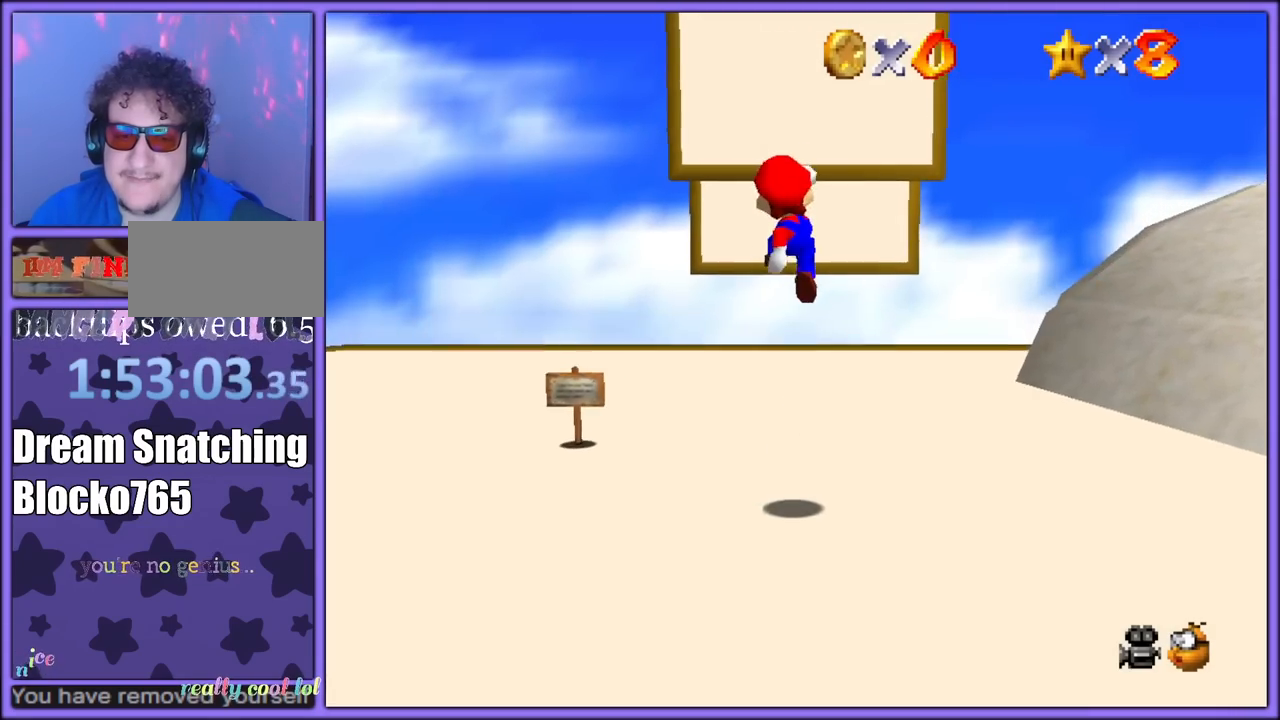
{"buttons": ["A"], "left_stick": "up", "button_events": [[267, "B", "down"], [333, "A", "down"], [367, "B", "up"], [433, "B", "down"], [483, "B", "up"]]}
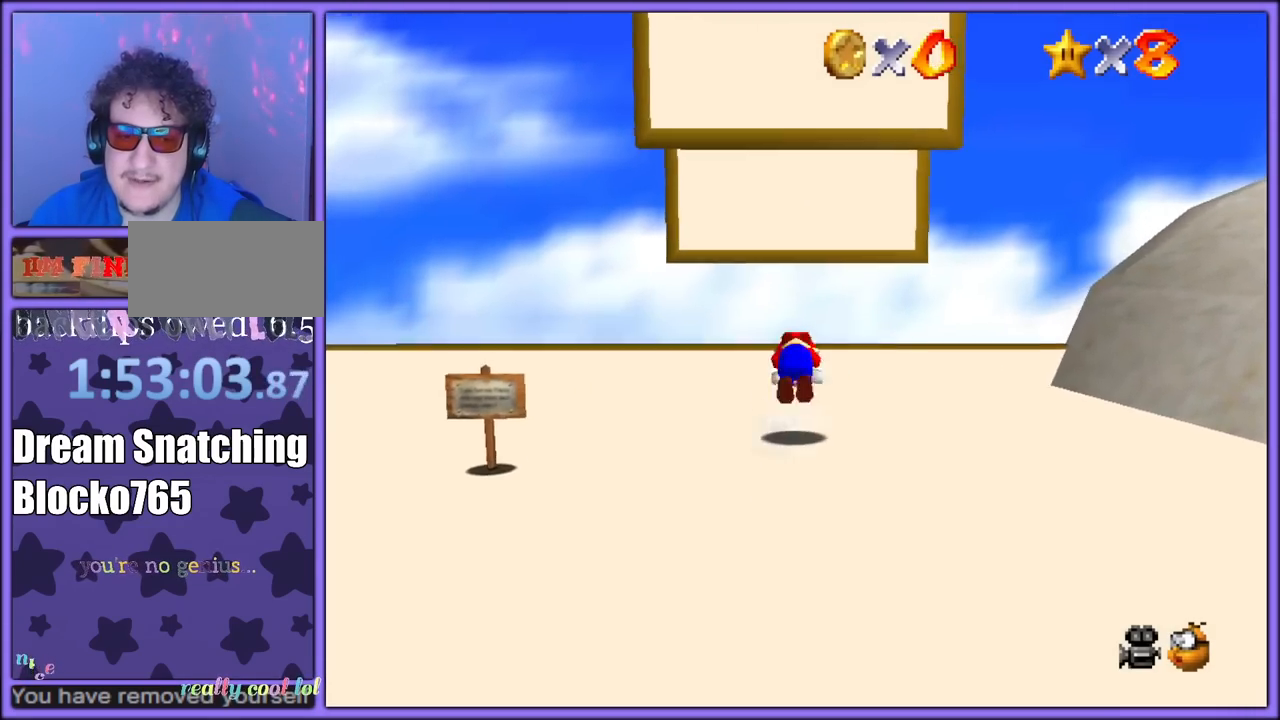
{"buttons": [], "left_stick": "left", "button_events": [[17, "A", "up"], [50, "C_DOWN", "down"], [50, "C_LEFT", "down"], [183, "C_DOWN", "up"], [217, "C_LEFT", "up"], [283, "C_LEFT", "down"], [417, "C_LEFT", "up"]]}
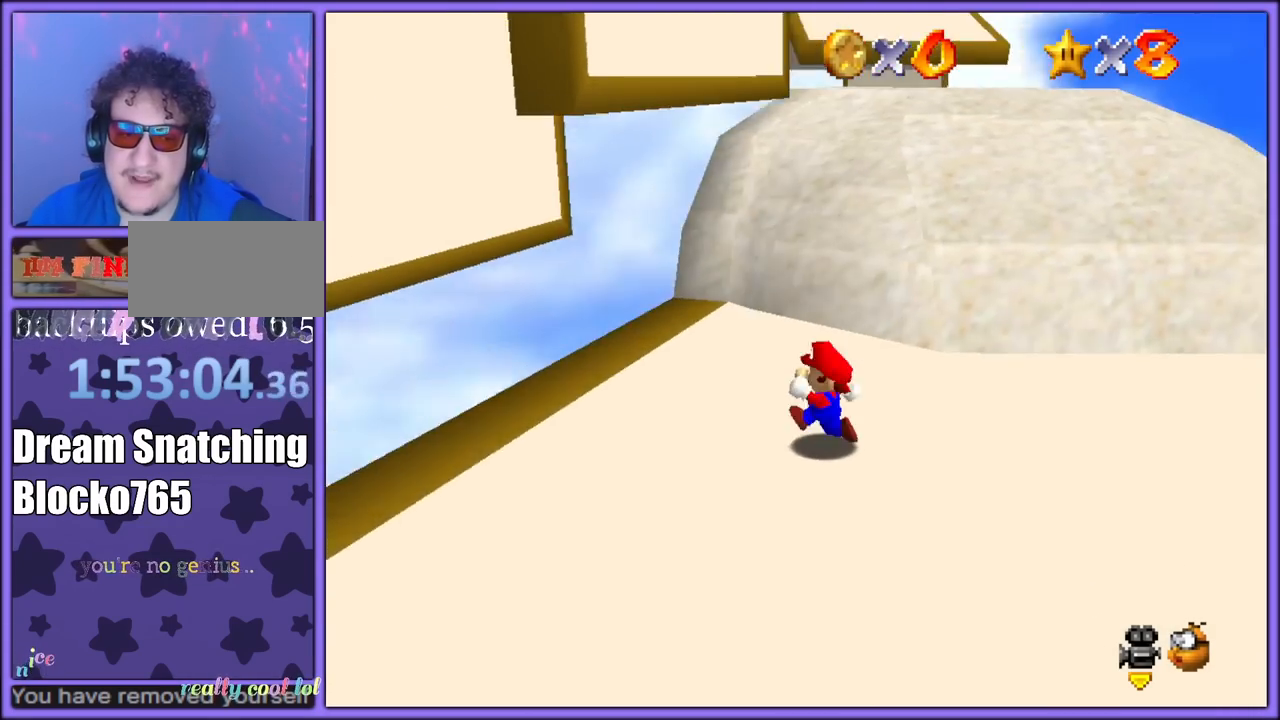
{"buttons": [], "left_stick": "left", "button_events": [[50, "A", "down"], [500, "A", "up"]]}
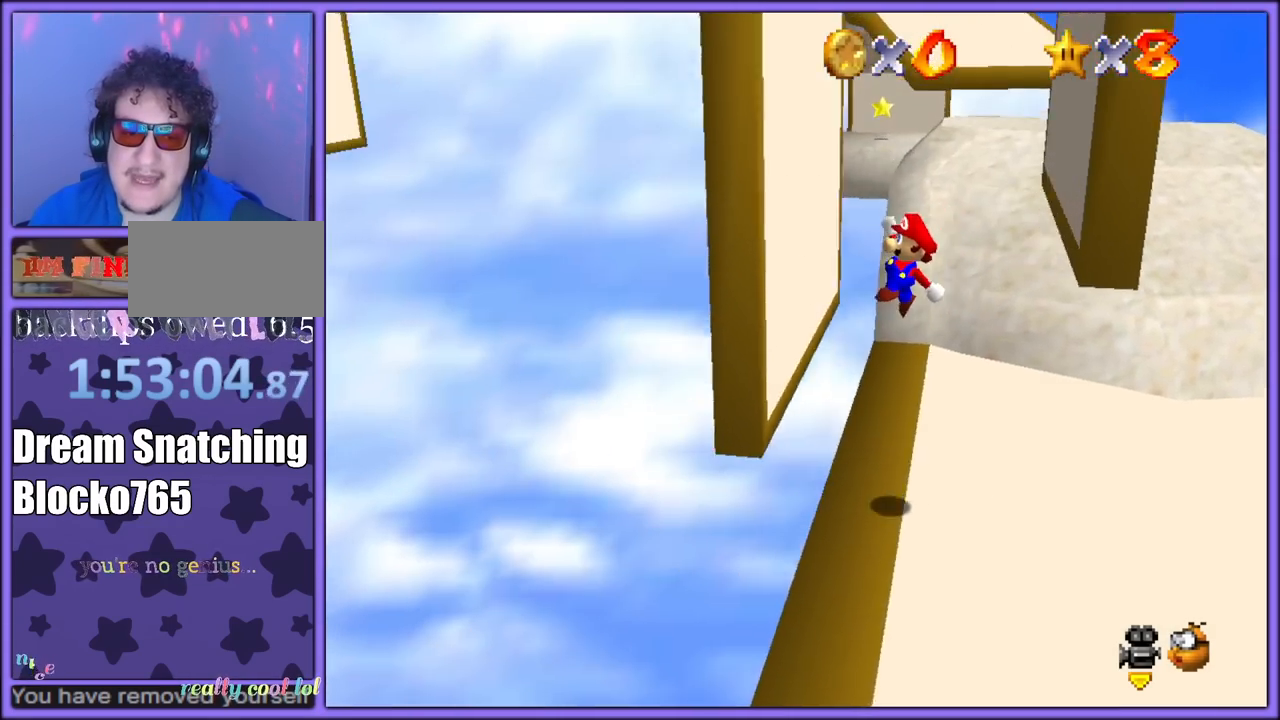
{"buttons": ["A"], "left_stick": "left", "button_events": [[150, "A", "down"], [333, "A", "up"], [483, "A", "down"]]}